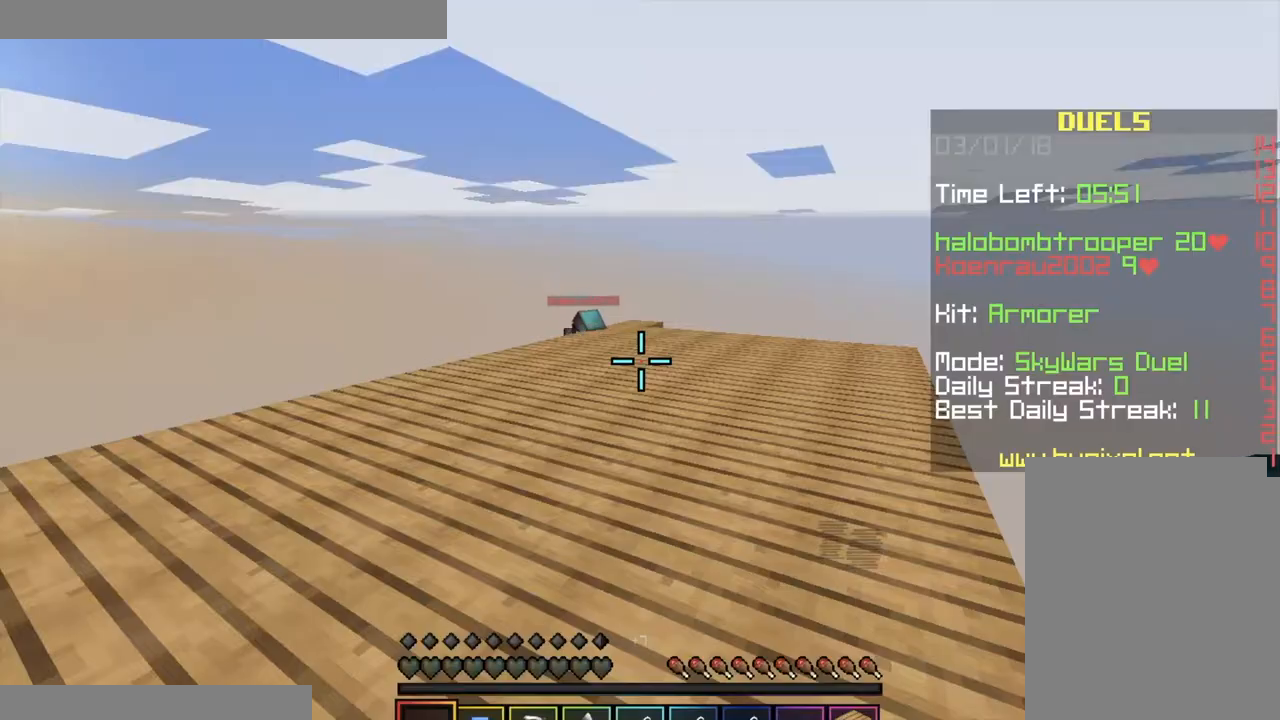
Gameplay with keyboard and mouse; each line is a JSON object with the keys and mouse buttons held at the frame after it. "events" lists presses ("down") and releases ("up") of "a", "d", "s", "space", "w", "mouse_left" and "mouse_right" between this image and that frame as [ms after this image, input, new state], when the widget could be followed in between. "mouse_left", "mouse_right" = the "left", "right" buttons of the "mouse" list. No other keys are recorded. Fast repeated clicks can show as one long hold. Mouse movement is not recorded. Not read: other_keys.
{"keys": [], "mouse": [], "events": []}
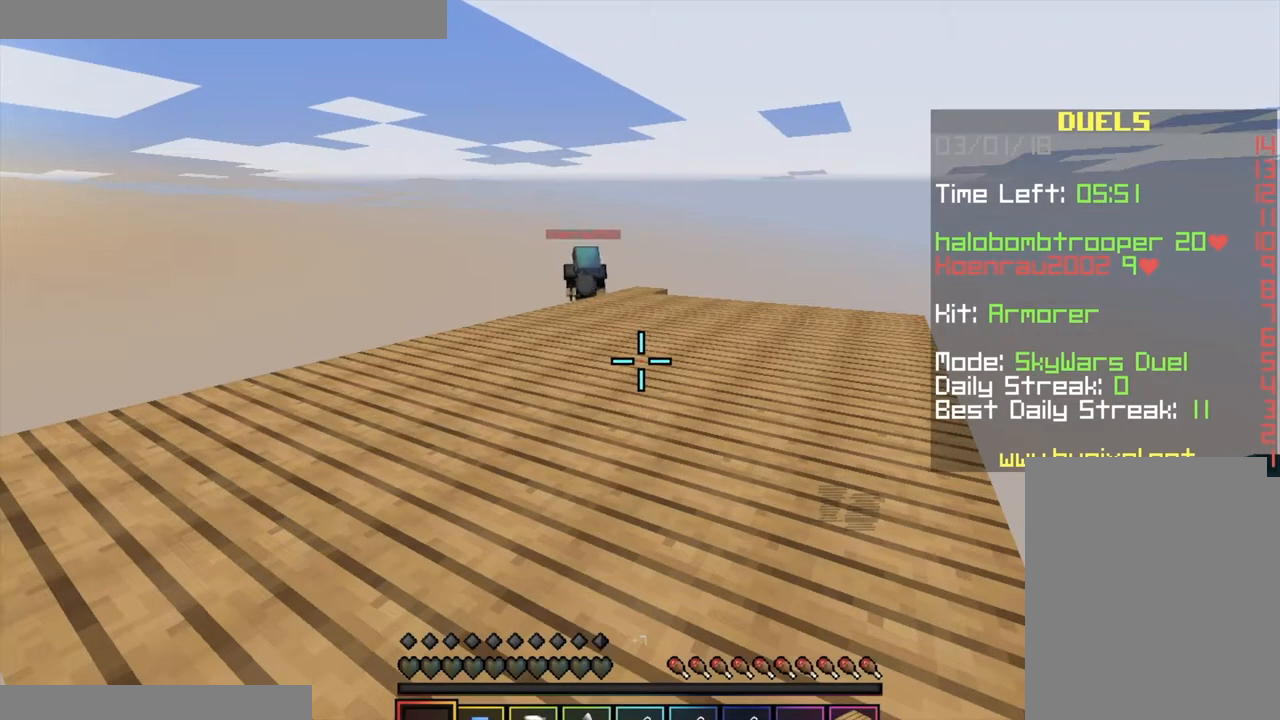
{"keys": ["w"], "mouse": [], "events": [[417, "w", "down"]]}
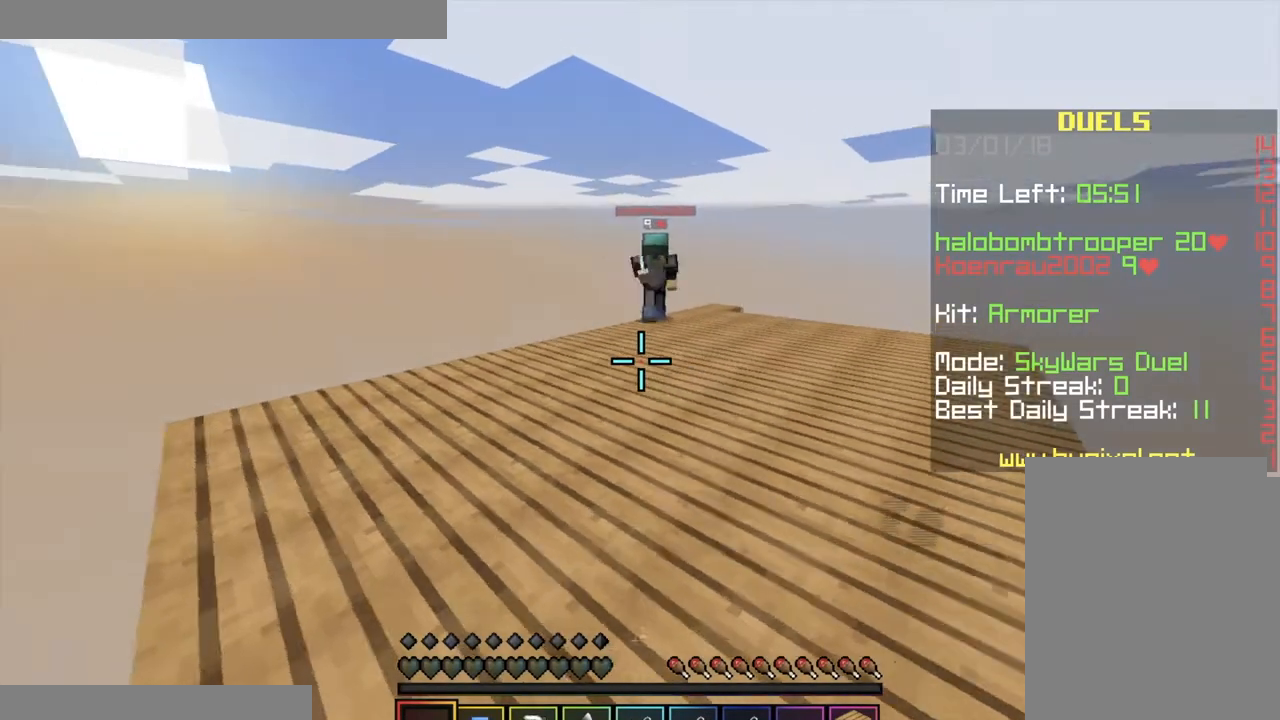
{"keys": ["d", "w"], "mouse": [], "events": [[350, "d", "down"]]}
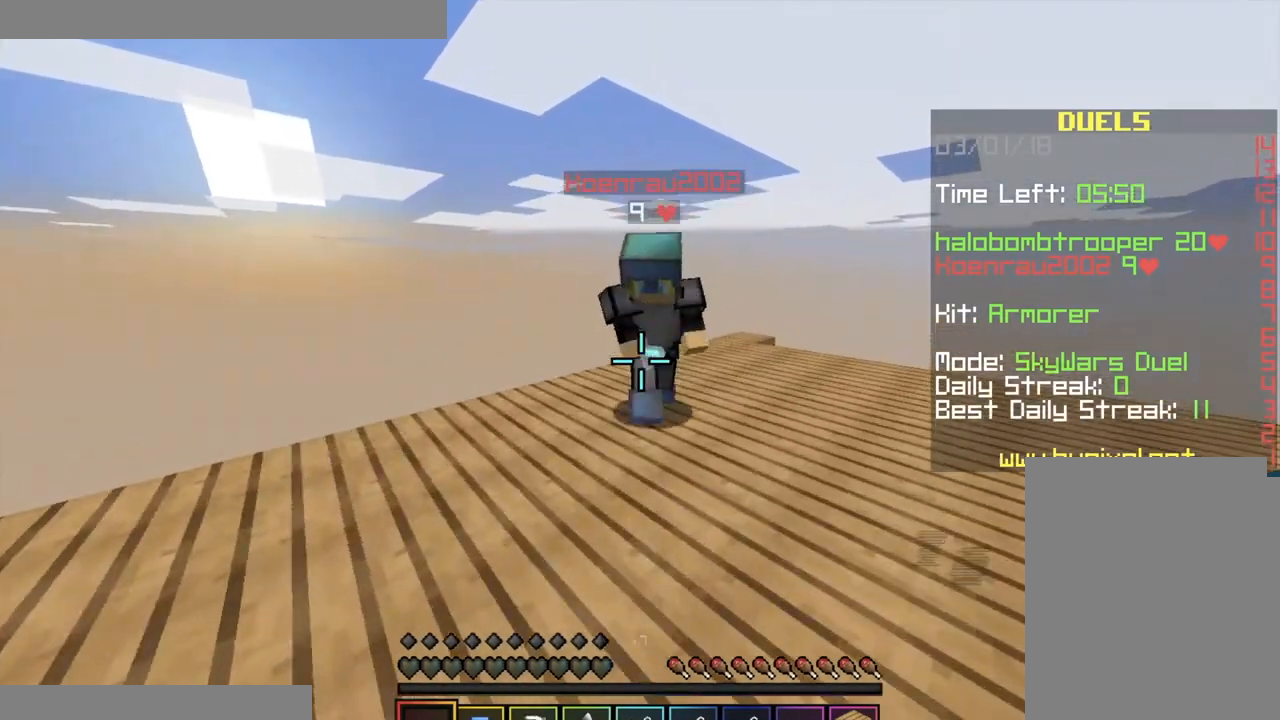
{"keys": ["a", "w"], "mouse": ["left"], "events": [[17, "mouse_left", "down"], [267, "a", "down"], [334, "d", "up"], [417, "mouse_left", "up"], [467, "mouse_left", "down"]]}
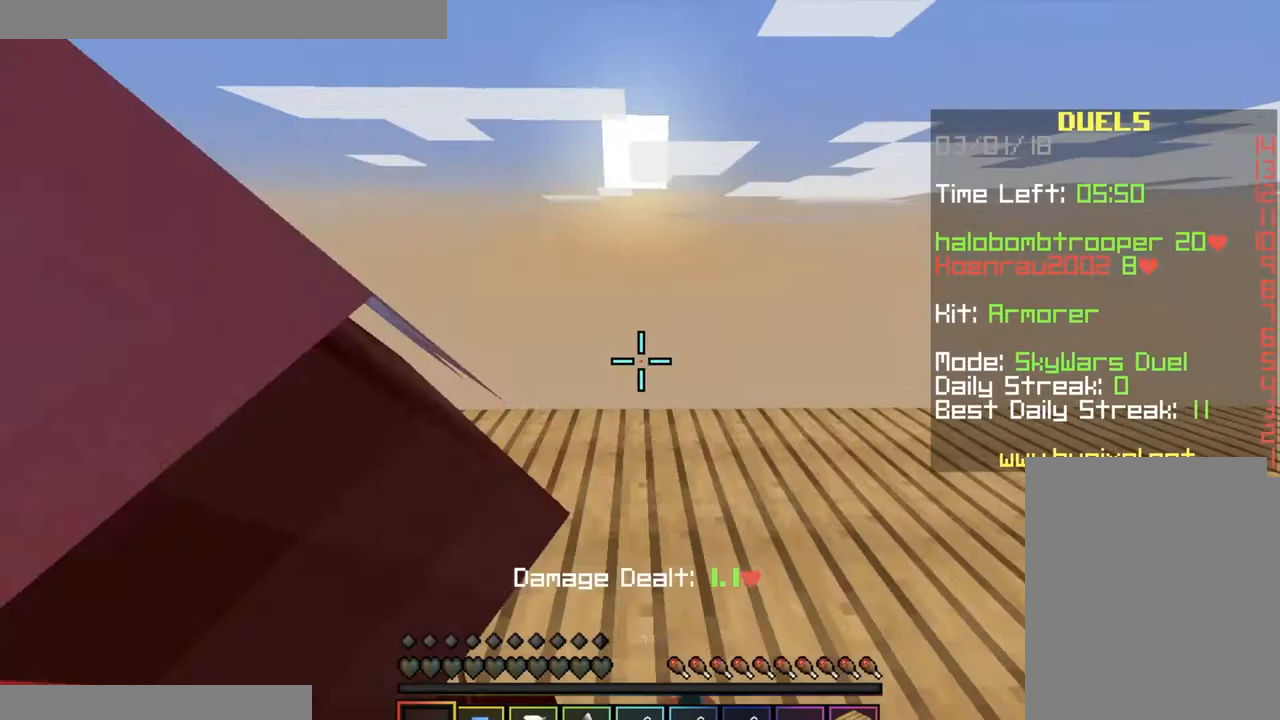
{"keys": ["a", "w"], "mouse": ["left"], "events": [[200, "w", "up"], [350, "s", "down"], [450, "s", "up"], [483, "w", "down"]]}
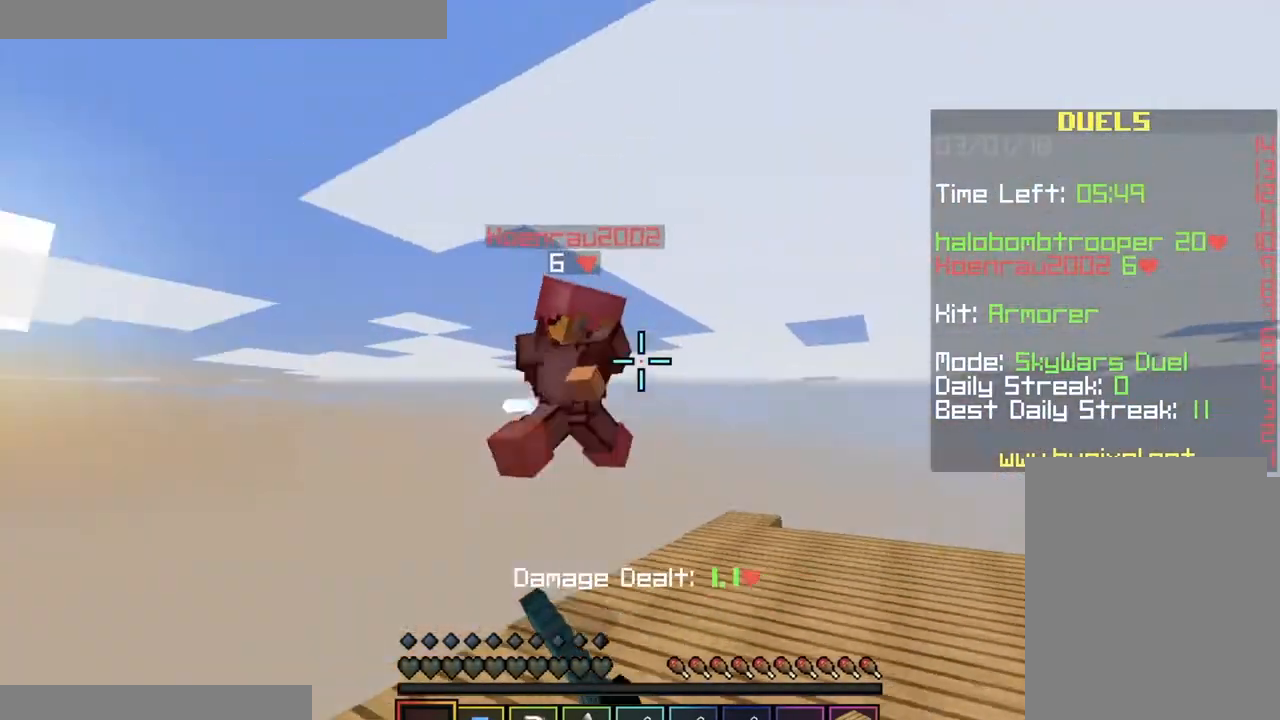
{"keys": ["d", "w"], "mouse": [], "events": [[33, "mouse_left", "up"], [67, "a", "up"], [67, "d", "down"], [67, "mouse_left", "down"], [350, "mouse_left", "up"], [367, "mouse_left", "down"], [501, "mouse_left", "up"]]}
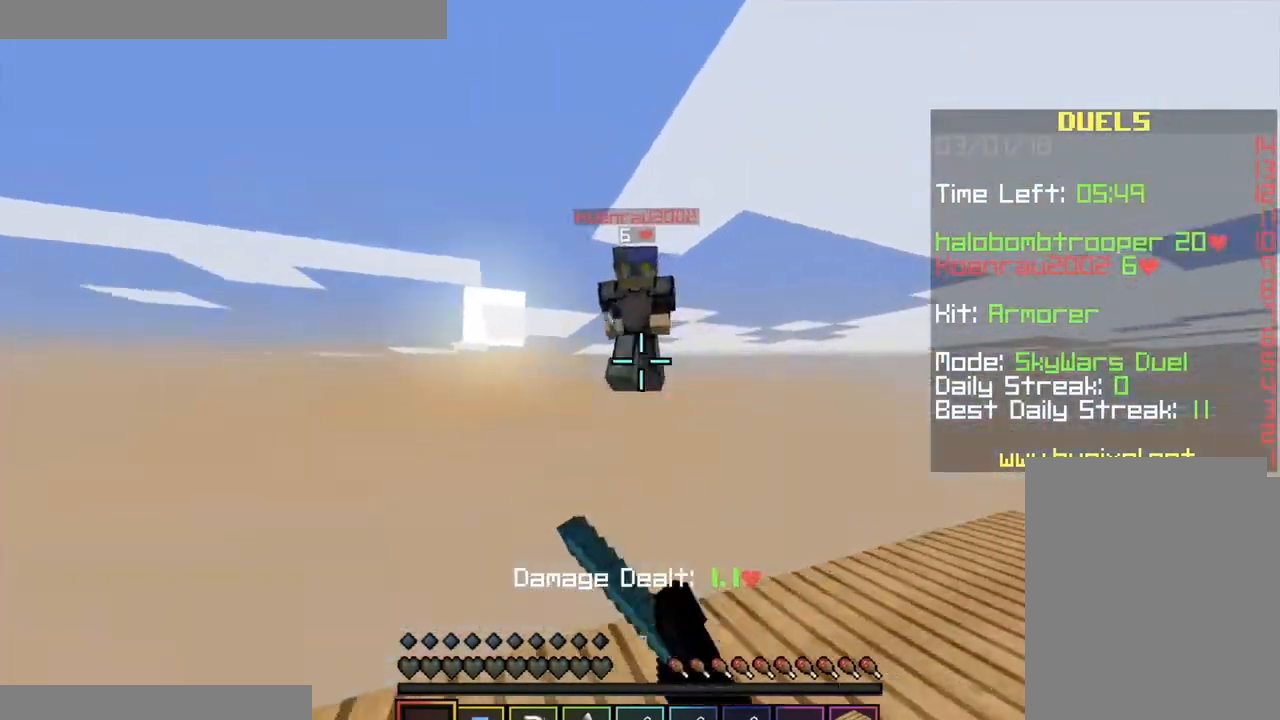
{"keys": ["w"], "mouse": [], "events": [[83, "mouse_left", "down"], [166, "mouse_left", "up"], [216, "d", "up"]]}
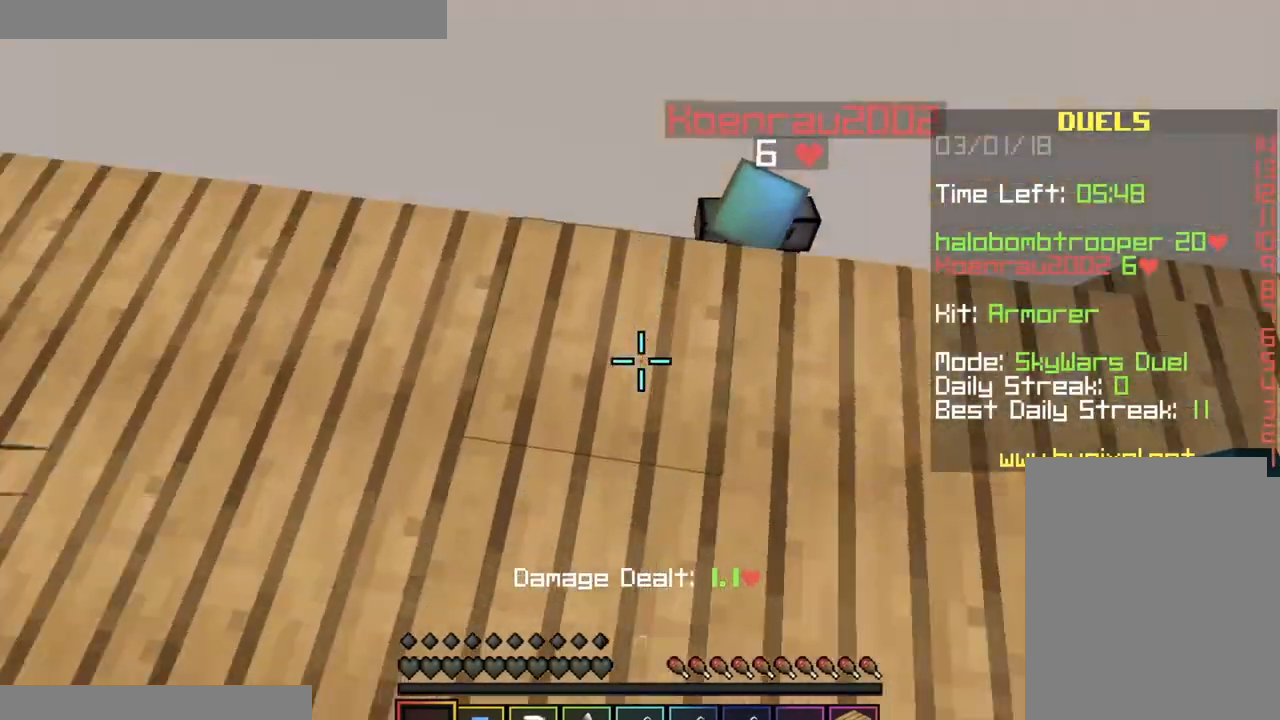
{"keys": ["w"], "mouse": [], "events": []}
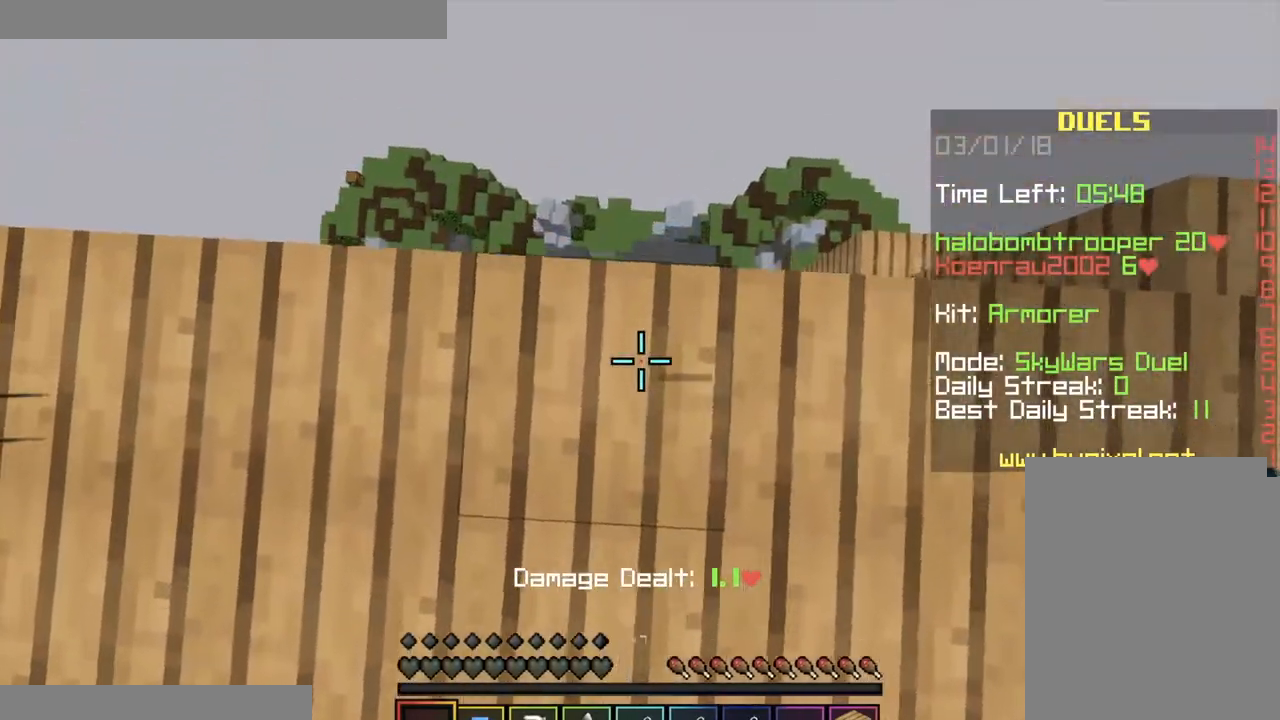
{"keys": ["a", "w"], "mouse": [], "events": [[233, "a", "down"]]}
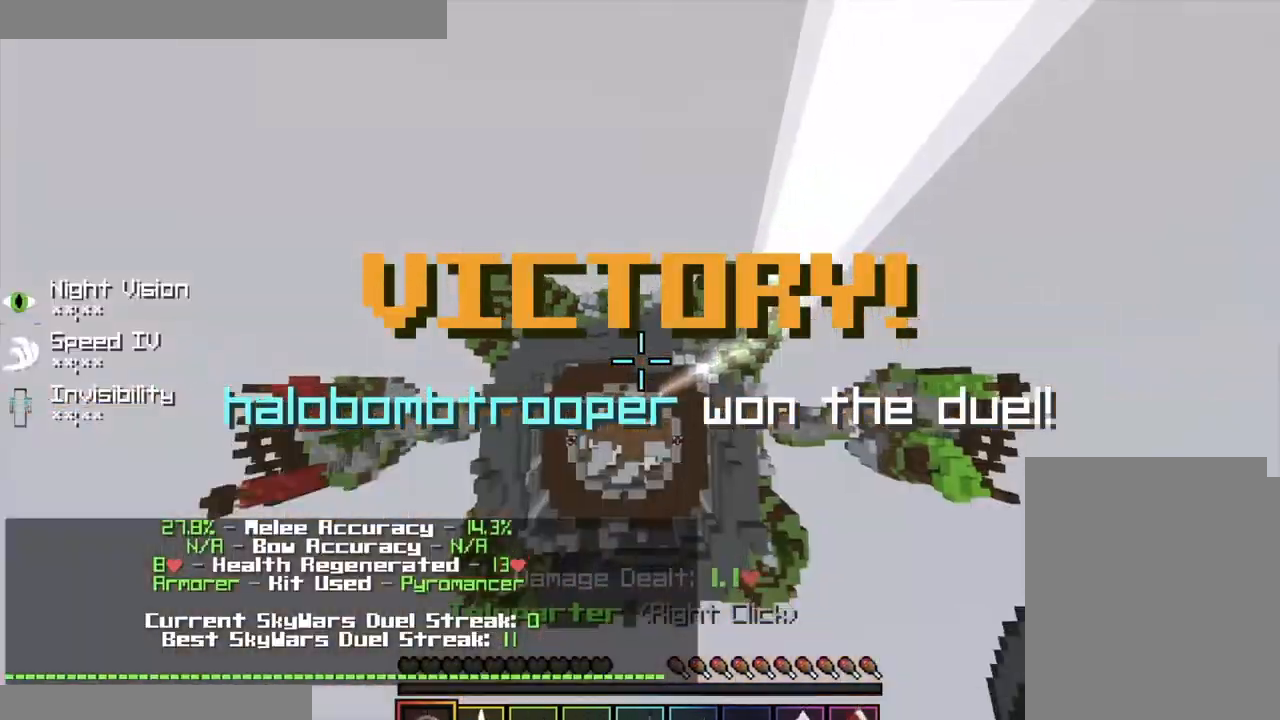
{"keys": ["w"], "mouse": [], "events": [[250, "a", "up"]]}
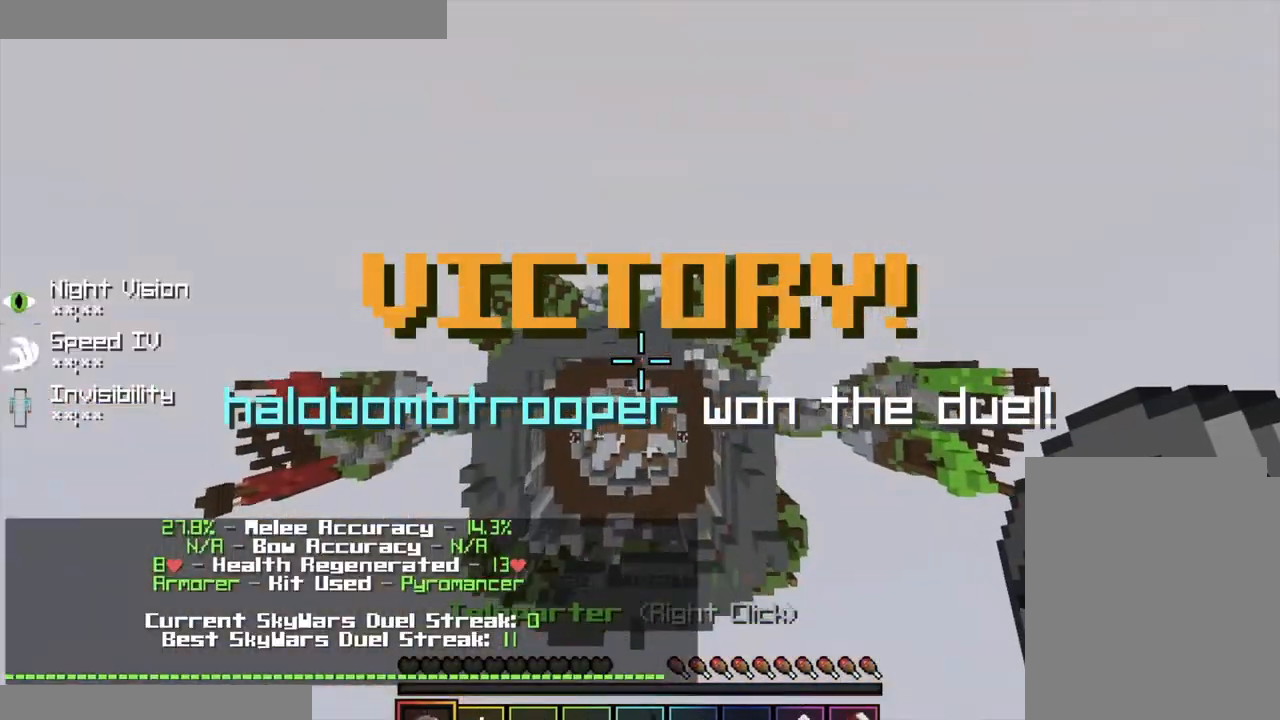
{"keys": ["w"], "mouse": [], "events": []}
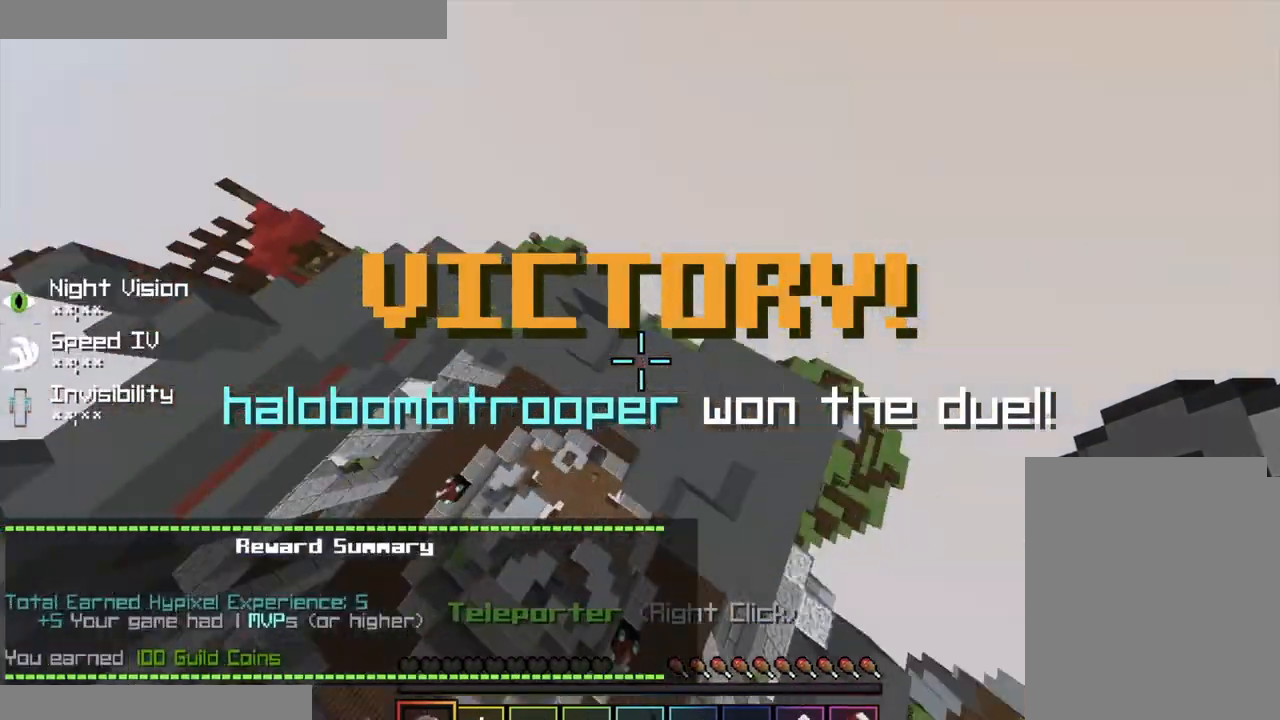
{"keys": ["w"], "mouse": [], "events": [[184, "space", "down"], [384, "space", "up"]]}
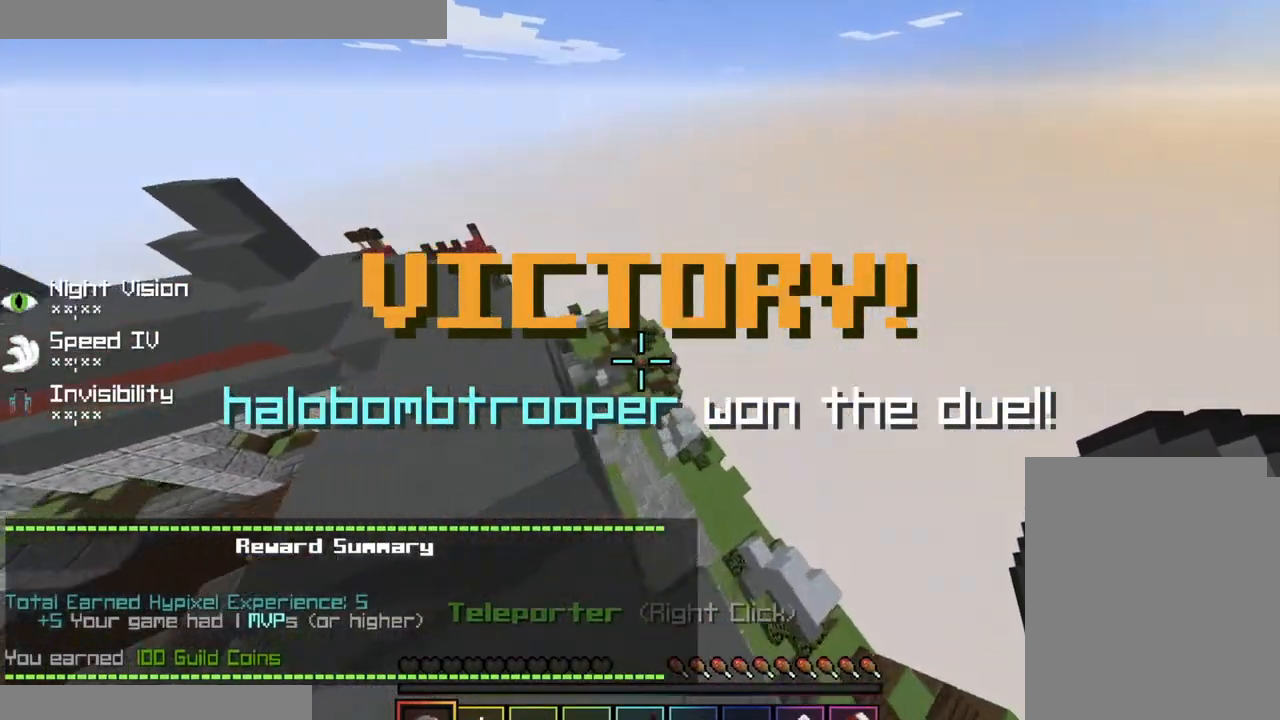
{"keys": ["space", "w"], "mouse": [], "events": [[367, "space", "down"]]}